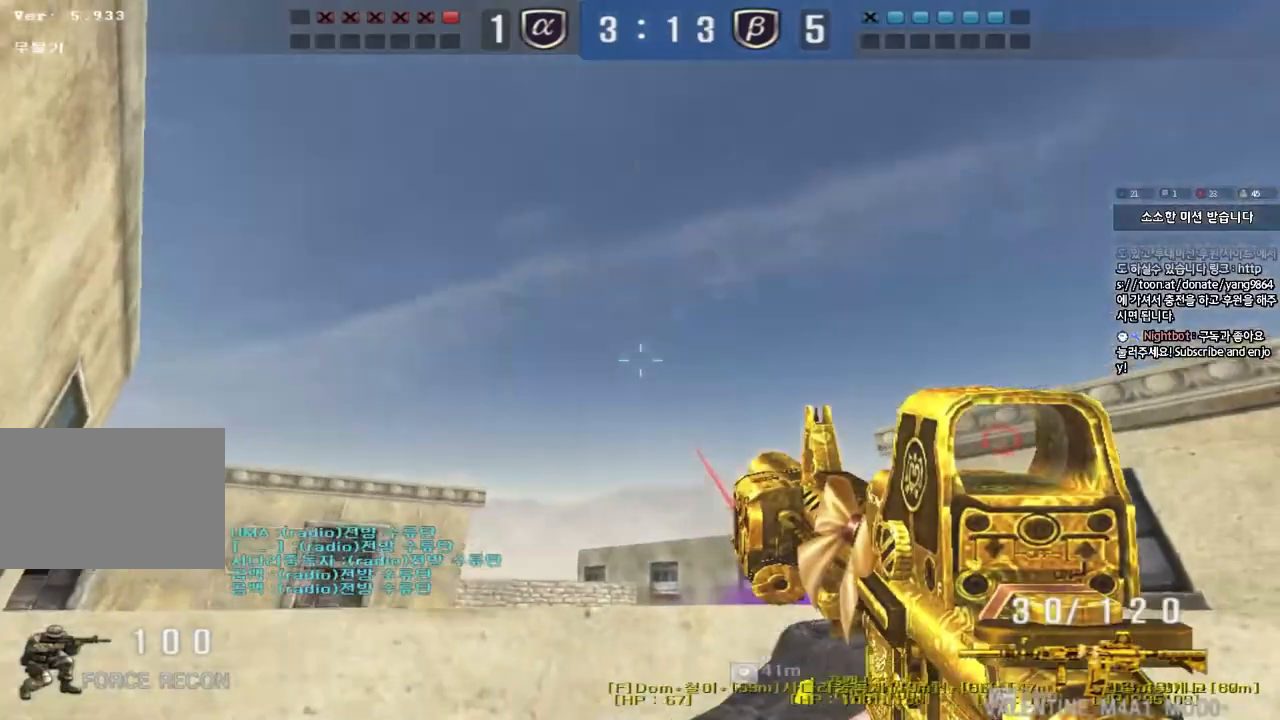
Gameplay with keyboard; each line is a JSON object with the keys held at the frame after it. "events" lists presses ("down") and releases ("up") of "a", "ctrl", "d", "e", "f", "q", "r", "s", "shift", "space", "tab" and "w" between this image and that frame as [ms after this image, input, new state], when the widget could be followed in between. No other keys are recorded. Mouse input is not recorded.
{"keys": ["ctrl", "d"], "events": [[283, "d", "down"], [283, "w", "down"], [500, "w", "up"]]}
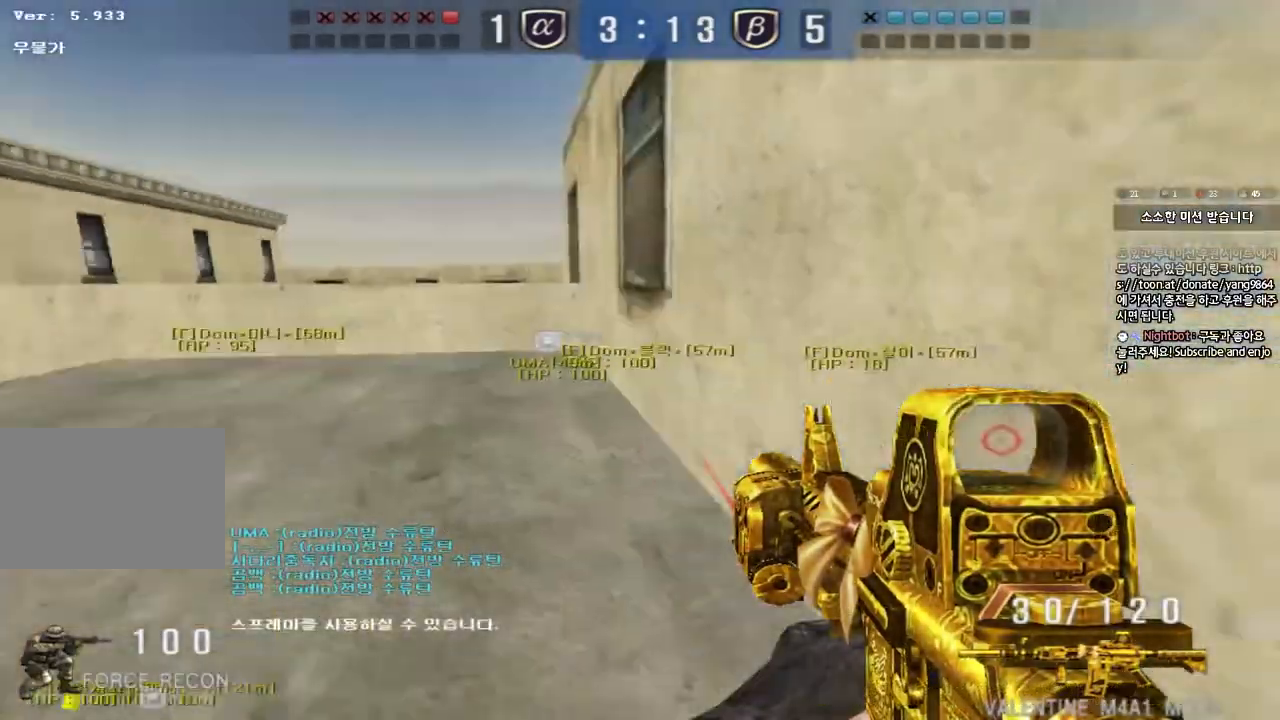
{"keys": ["a", "w"], "events": [[17, "d", "up"], [233, "a", "down"], [250, "w", "down"], [317, "ctrl", "up"]]}
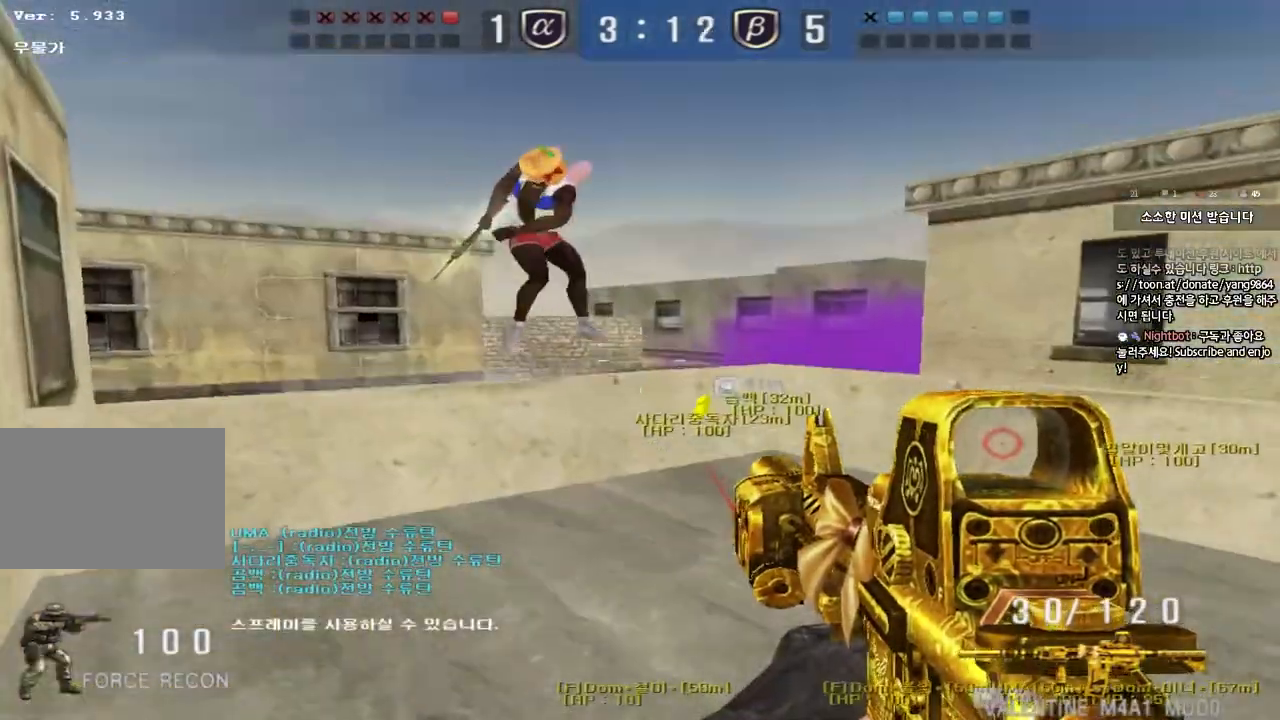
{"keys": [], "events": [[133, "a", "up"], [133, "shift", "down"], [133, "w", "up"], [167, "space", "down"], [233, "space", "up"], [267, "shift", "up"]]}
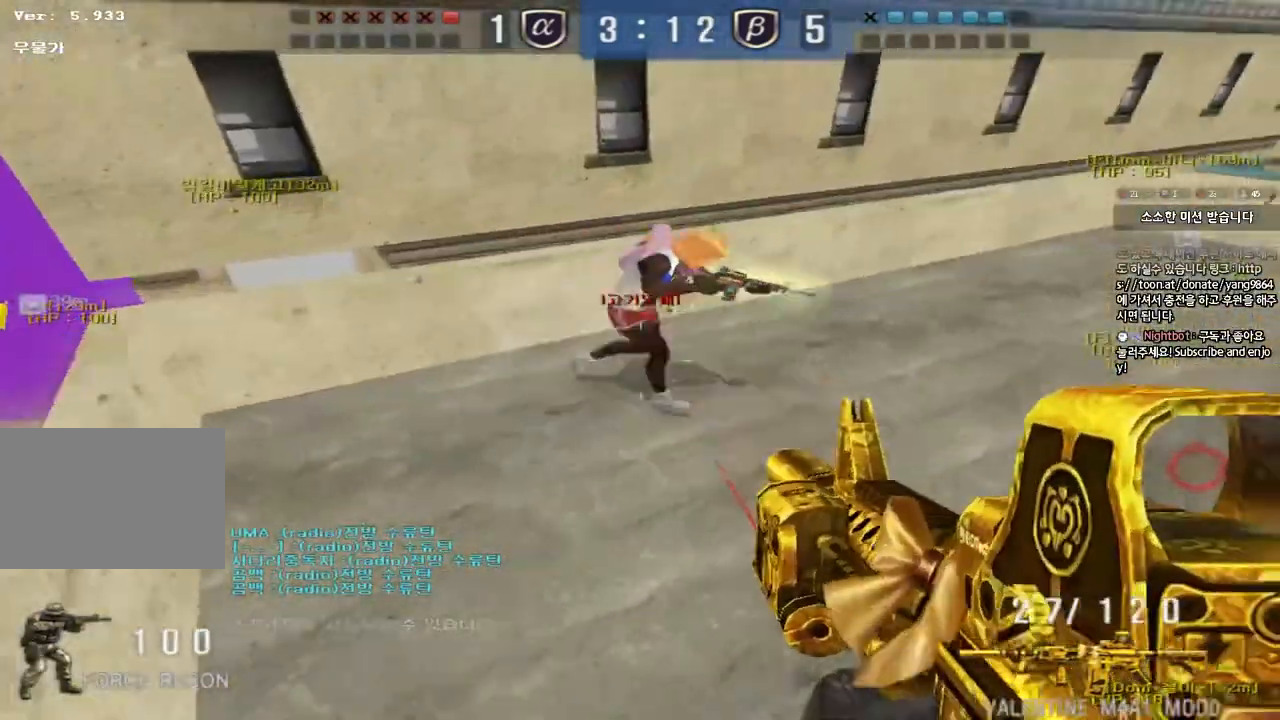
{"keys": ["d", "w"], "events": [[83, "d", "down"], [83, "w", "down"]]}
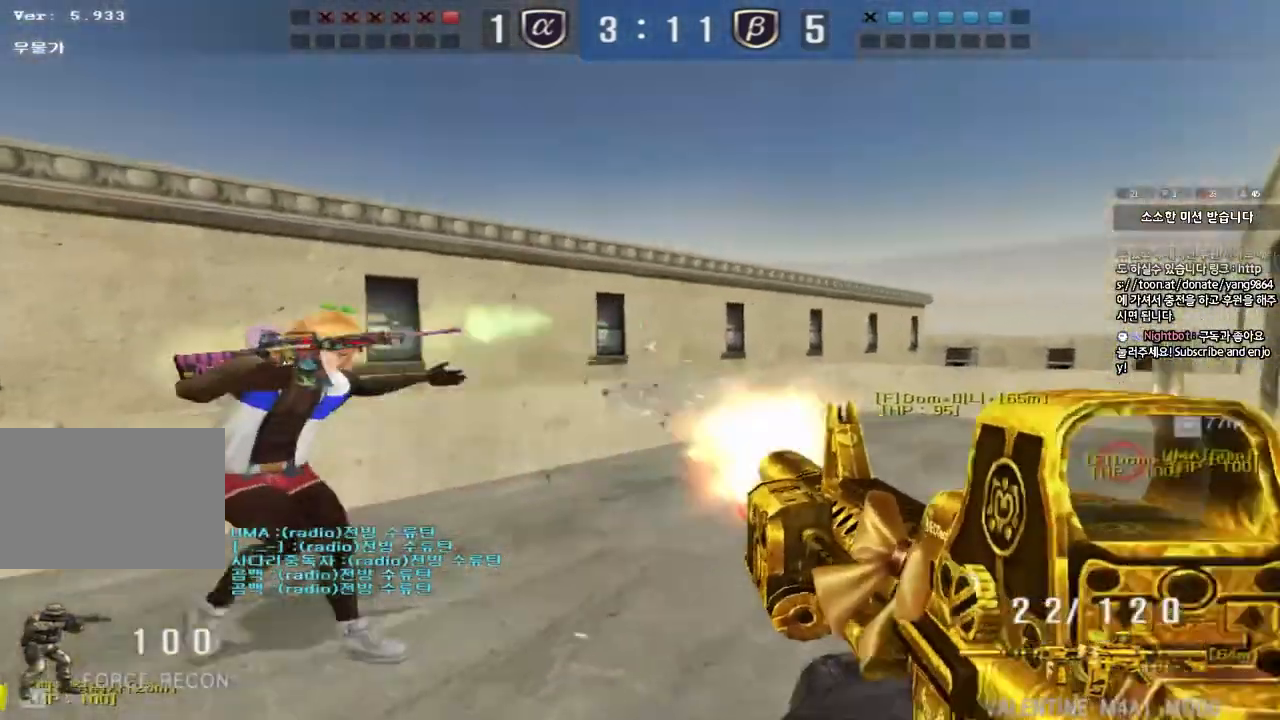
{"keys": ["d", "s", "space"], "events": [[33, "ctrl", "down"], [33, "d", "up"], [50, "w", "up"], [150, "a", "down"], [167, "w", "down"], [200, "ctrl", "up"], [383, "w", "up"], [400, "space", "down"], [483, "s", "down"], [500, "a", "up"], [500, "d", "down"]]}
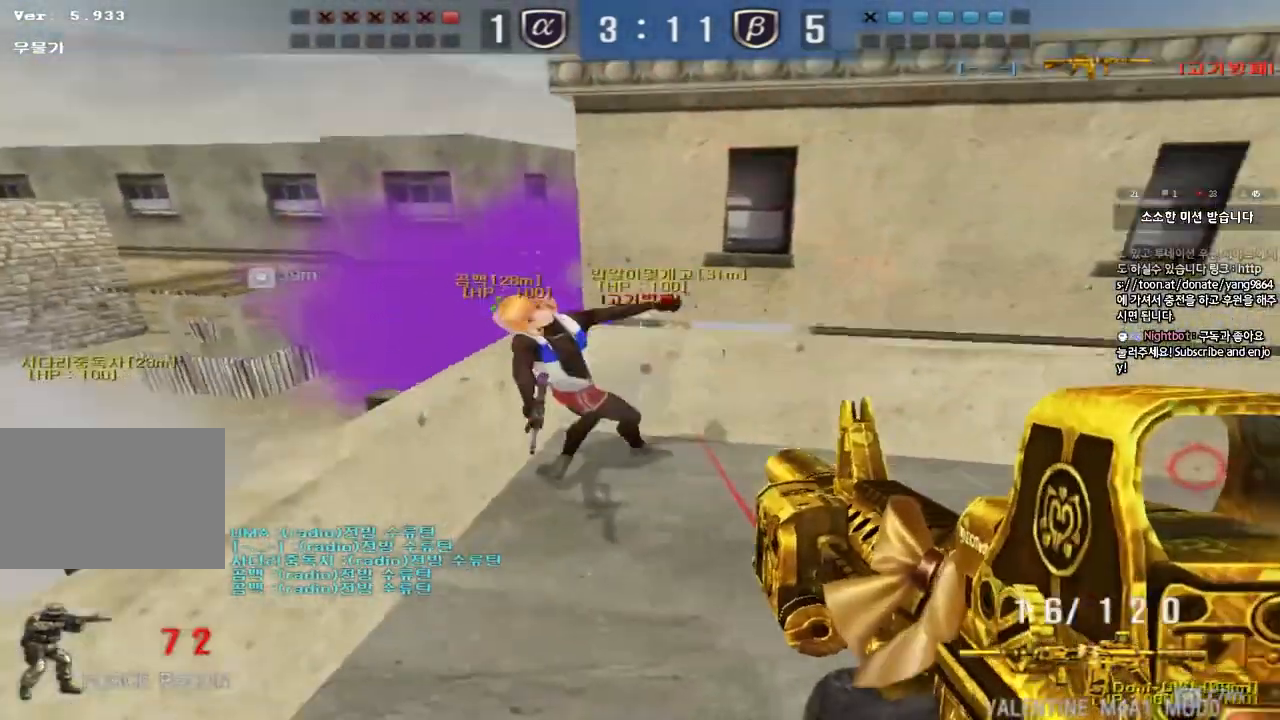
{"keys": ["a", "r", "w"], "events": [[33, "space", "up"], [167, "d", "up"], [167, "s", "up"], [200, "a", "down"], [433, "w", "down"], [500, "r", "down"]]}
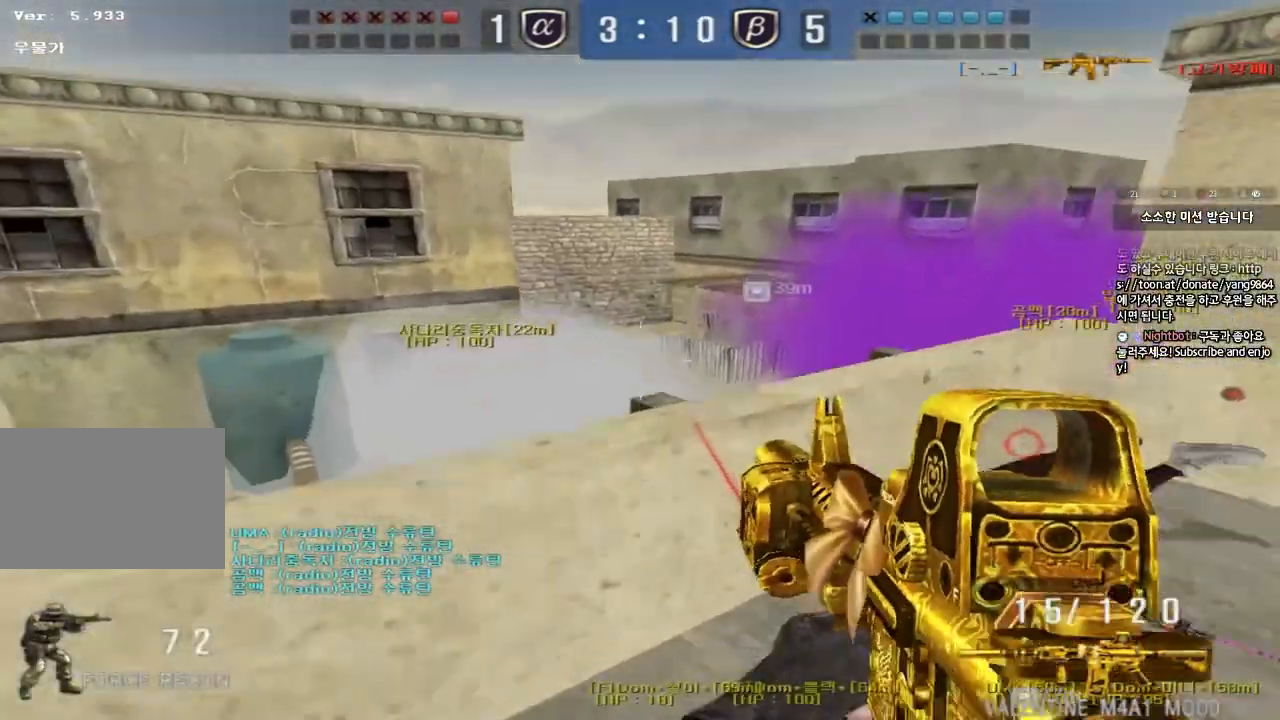
{"keys": [], "events": [[83, "r", "up"], [117, "w", "up"], [300, "a", "up"]]}
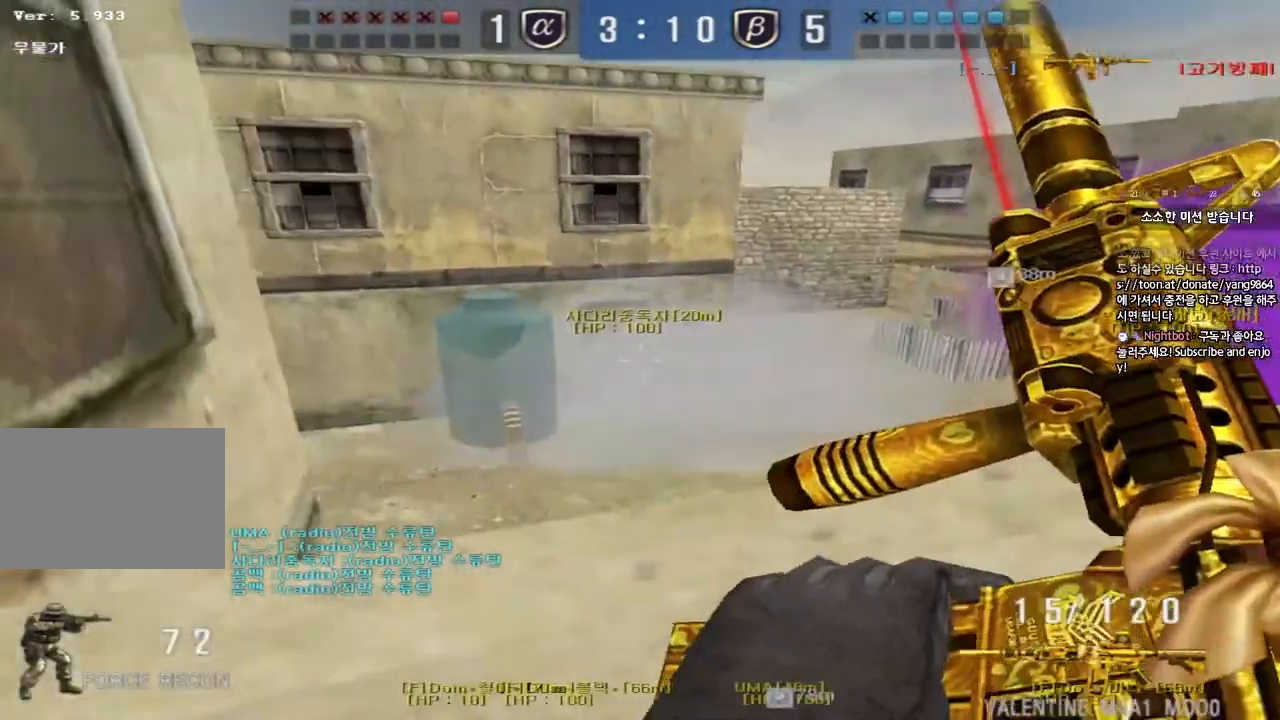
{"keys": ["d"], "events": [[100, "d", "down"], [100, "shift", "down"], [183, "s", "down"], [250, "shift", "up"], [383, "shift", "down"], [467, "shift", "up"], [500, "s", "up"]]}
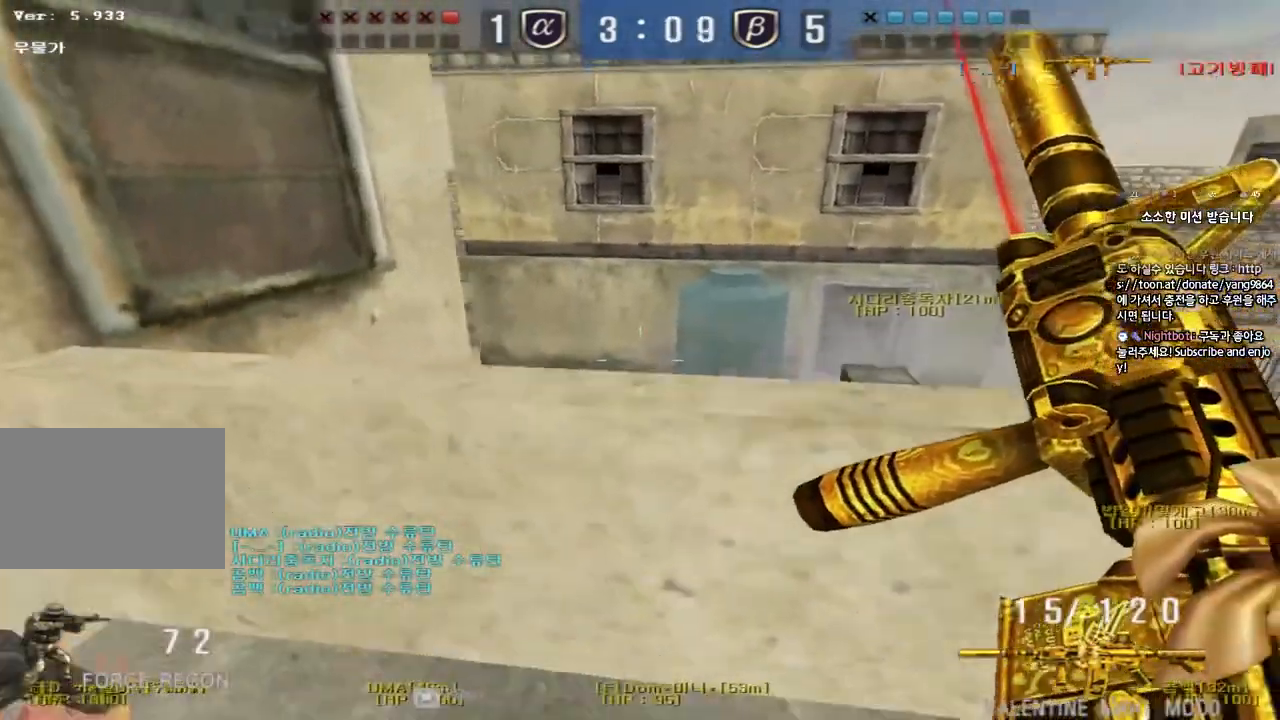
{"keys": ["a", "s"], "events": [[83, "shift", "down"], [100, "w", "down"], [150, "shift", "up"], [317, "shift", "down"], [317, "w", "up"], [333, "d", "up"], [433, "a", "down"], [433, "s", "down"], [467, "shift", "up"]]}
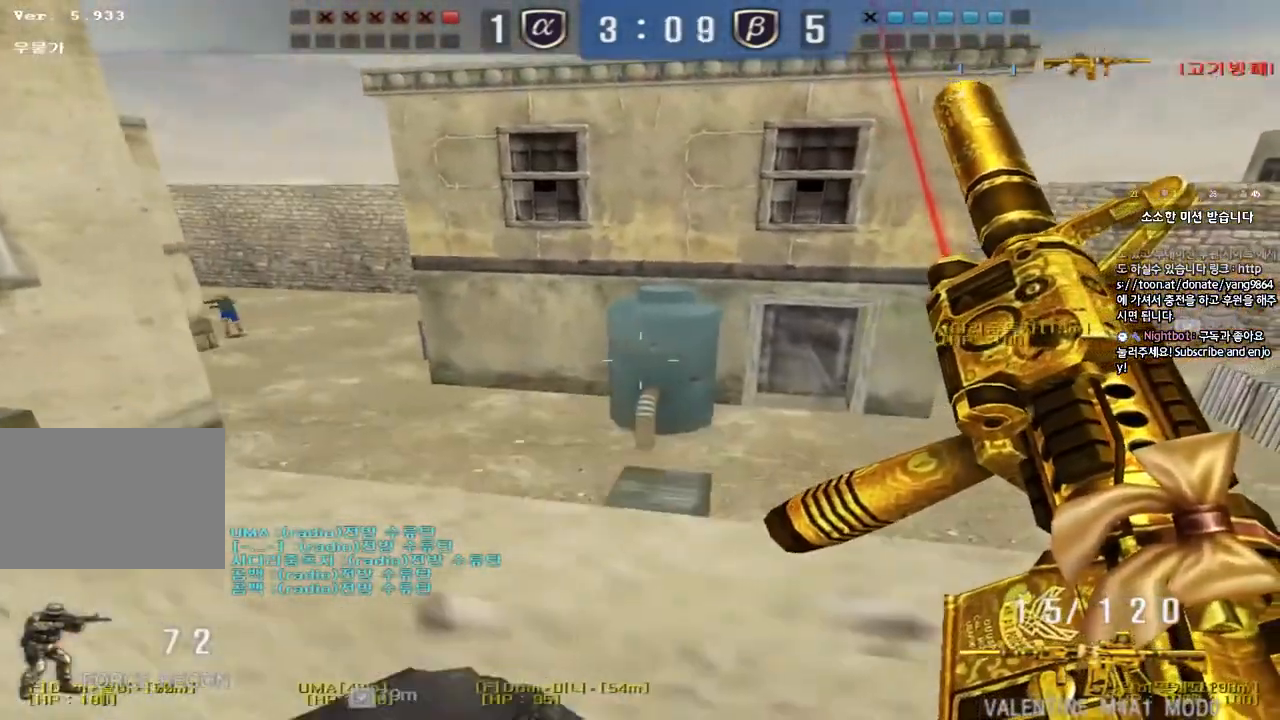
{"keys": ["d", "w"], "events": [[83, "shift", "down"], [167, "shift", "up"], [267, "s", "up"], [300, "a", "up"], [300, "shift", "down"], [400, "w", "down"], [417, "a", "down"], [417, "shift", "up"], [467, "a", "up"], [500, "d", "down"]]}
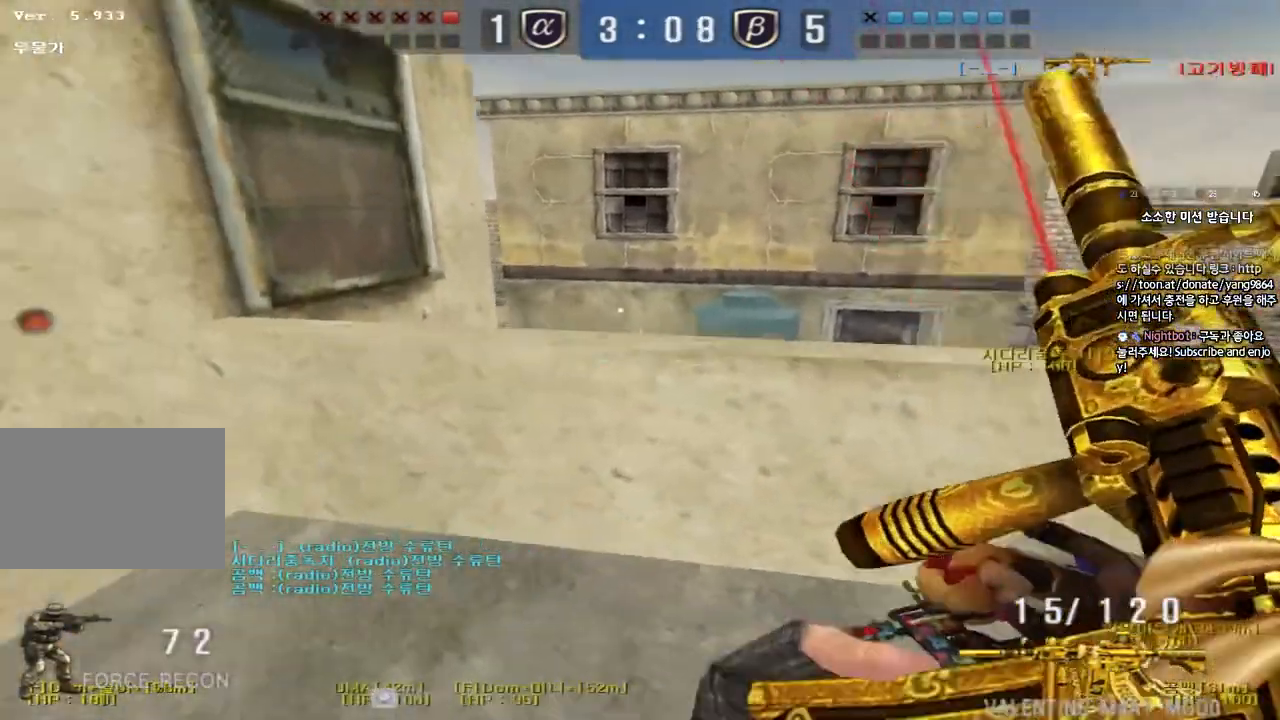
{"keys": ["d", "s", "shift"], "events": [[33, "shift", "down"], [167, "shift", "up"], [183, "w", "up"], [217, "shift", "down"], [283, "s", "down"], [350, "shift", "up"], [450, "shift", "down"]]}
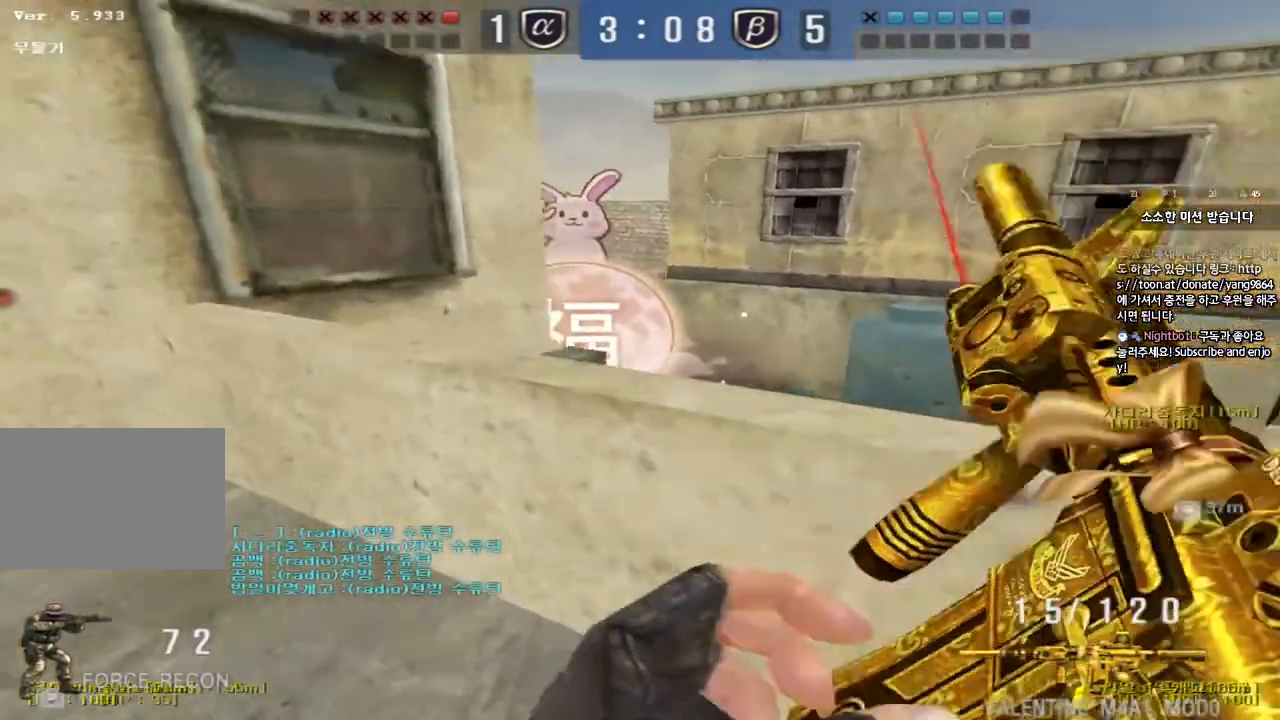
{"keys": ["s", "shift"], "events": [[183, "s", "up"], [200, "shift", "up"], [367, "d", "up"], [400, "shift", "down"], [433, "s", "down"]]}
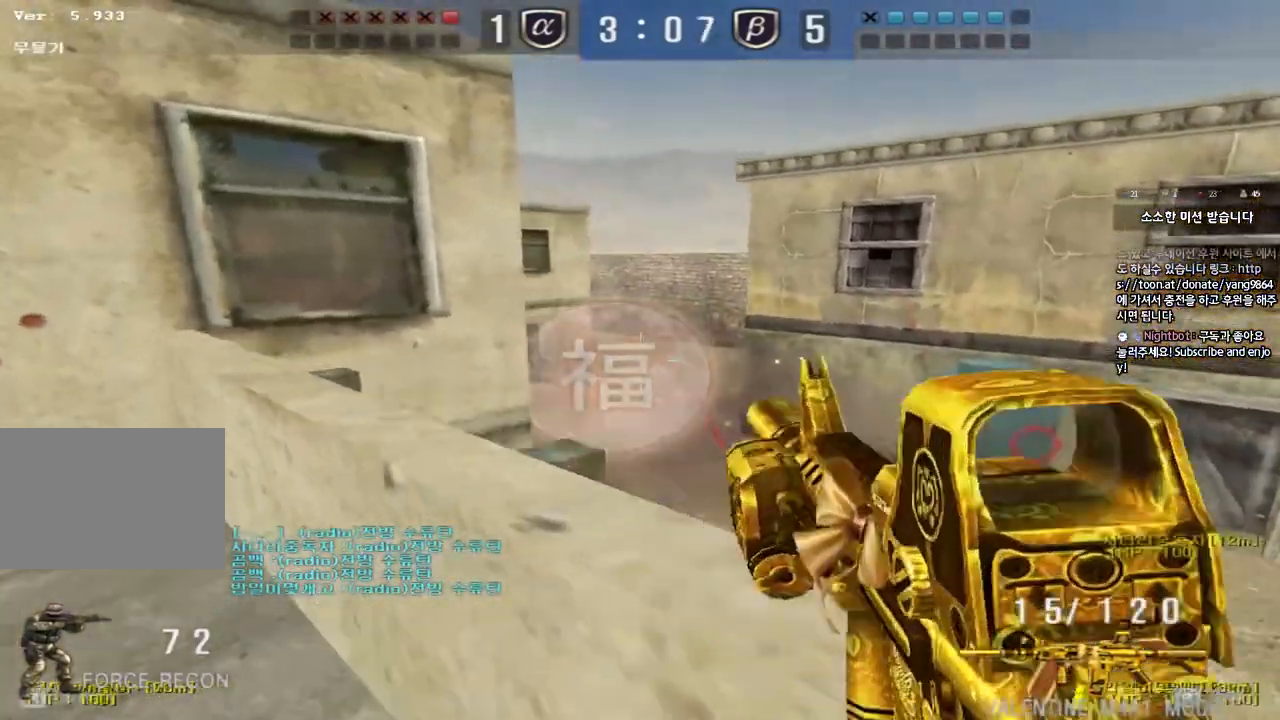
{"keys": ["s", "shift"], "events": [[300, "s", "up"], [483, "s", "down"]]}
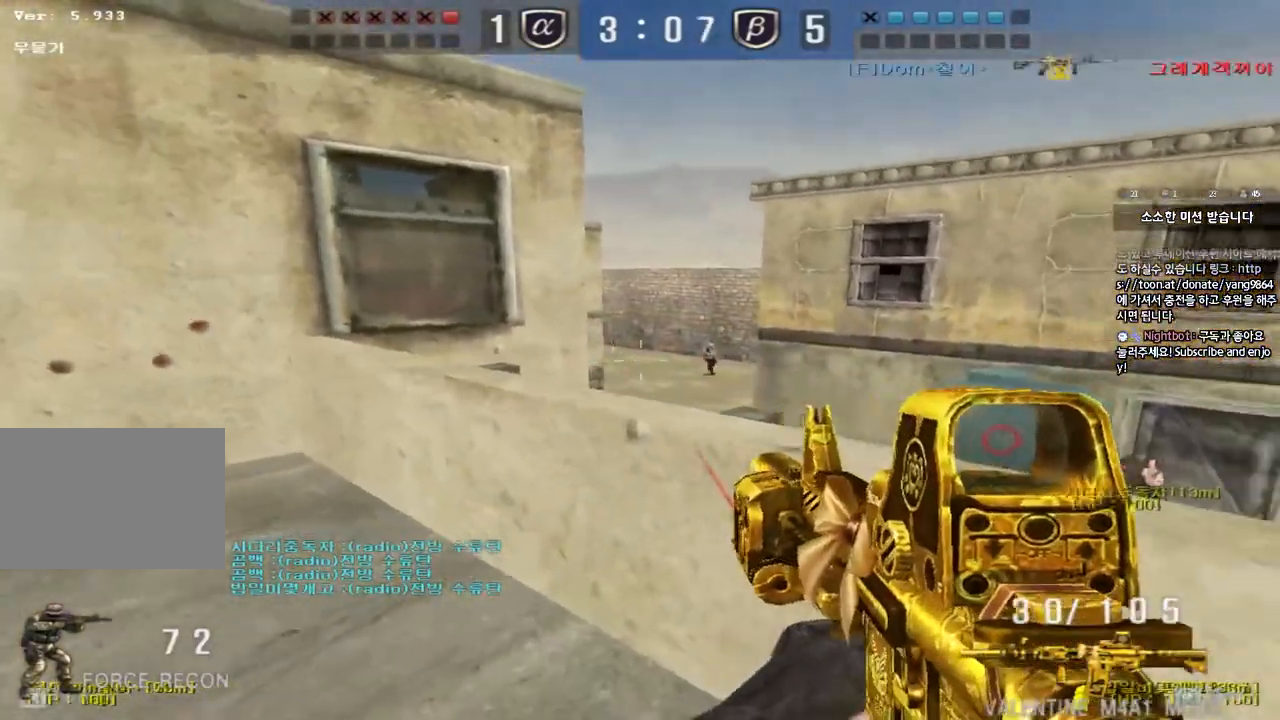
{"keys": [], "events": [[50, "s", "up"], [150, "shift", "up"]]}
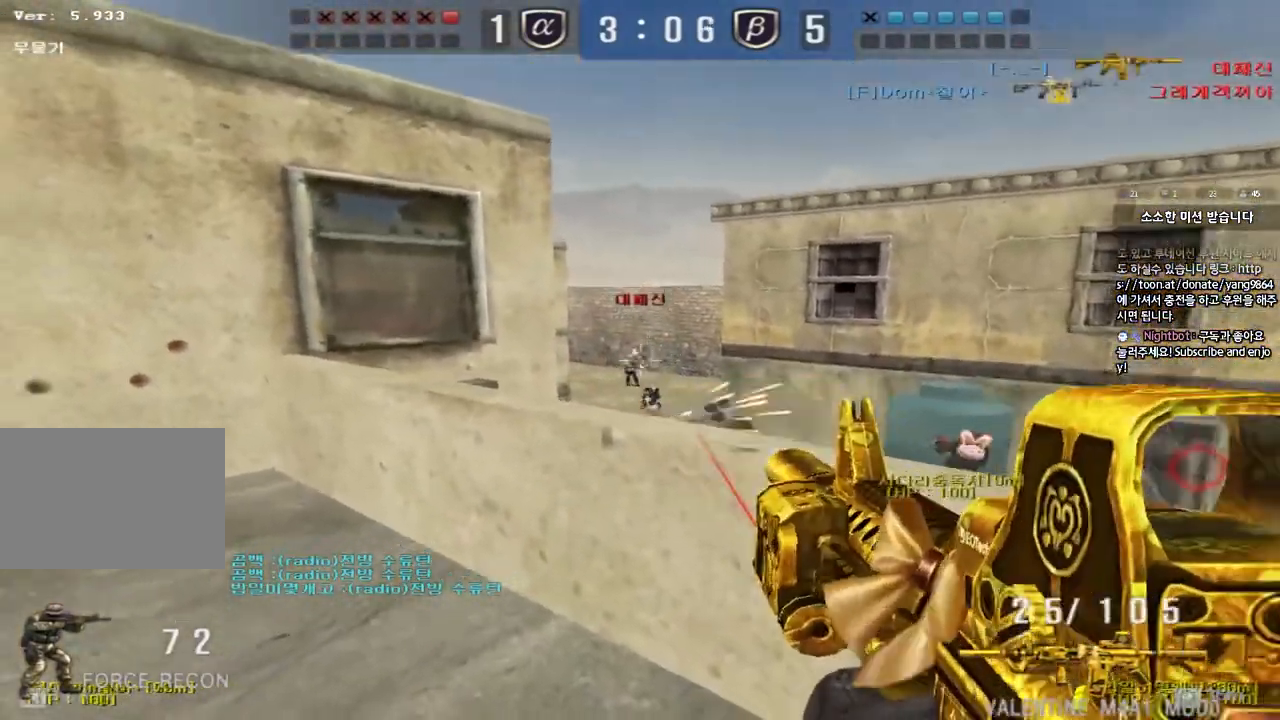
{"keys": ["d", "w"], "events": [[383, "d", "down"], [400, "w", "down"]]}
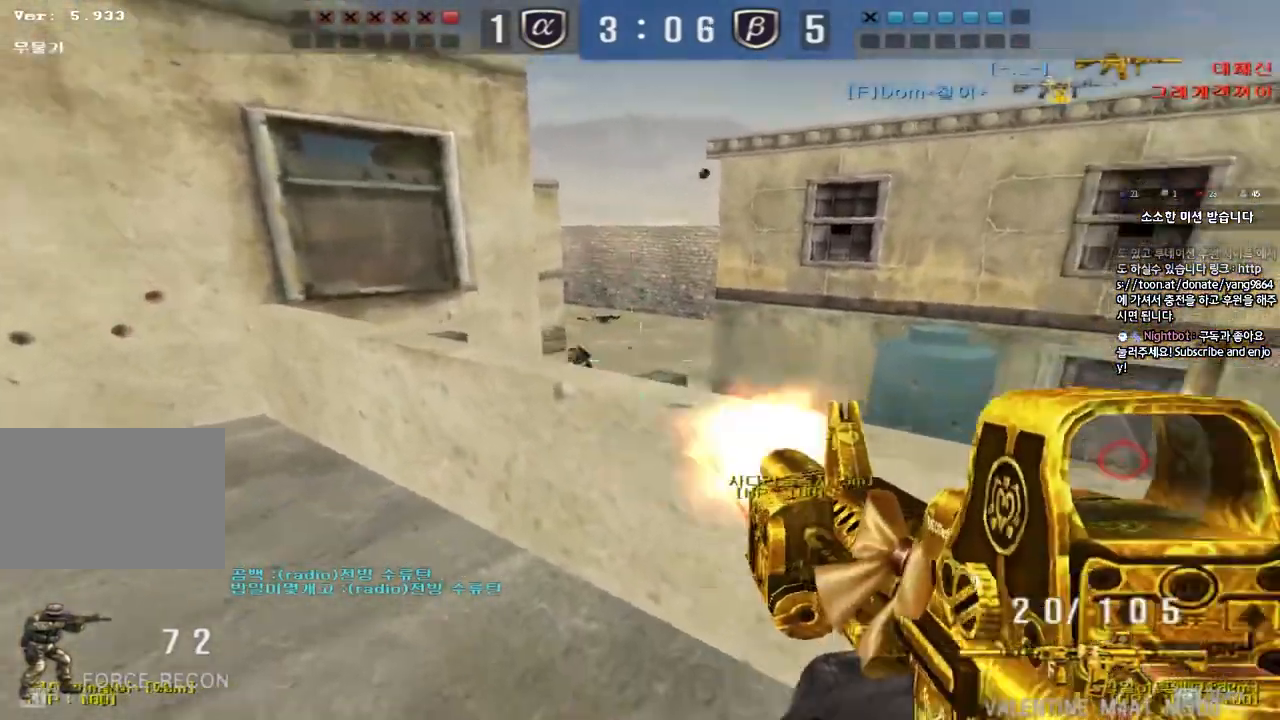
{"keys": ["d", "w"], "events": [[83, "space", "down"], [283, "space", "up"]]}
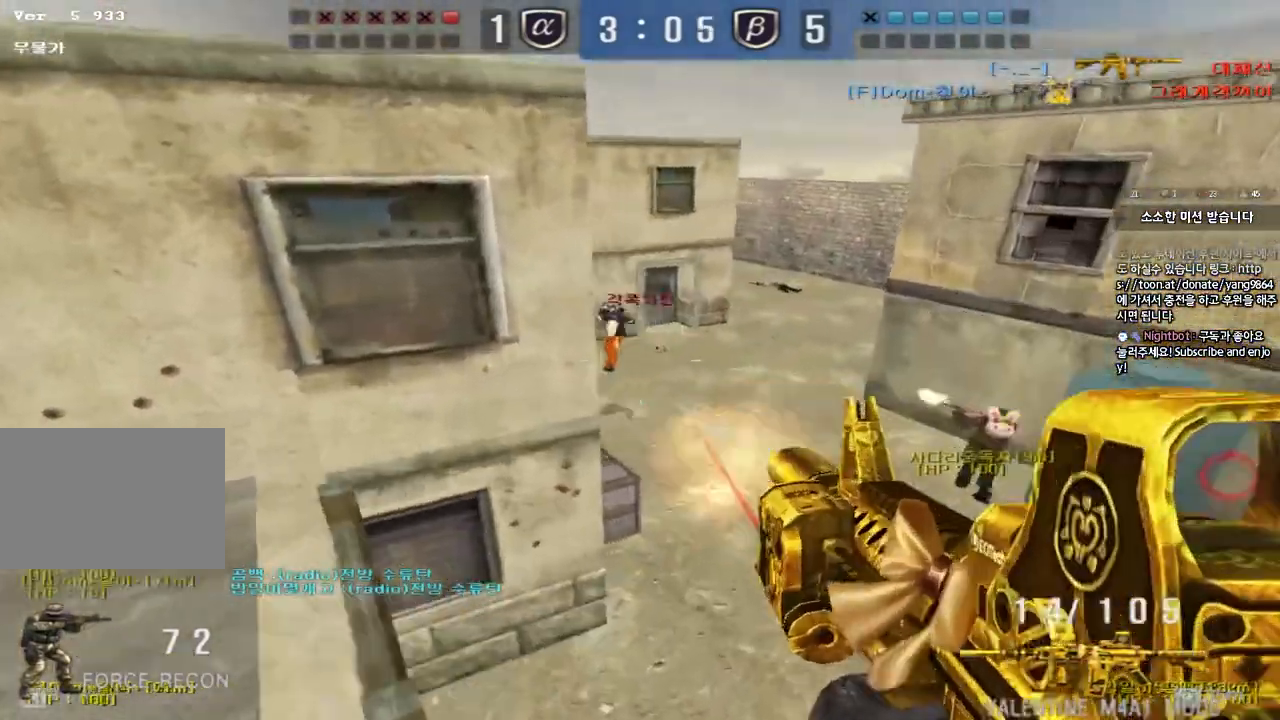
{"keys": ["d", "w"], "events": []}
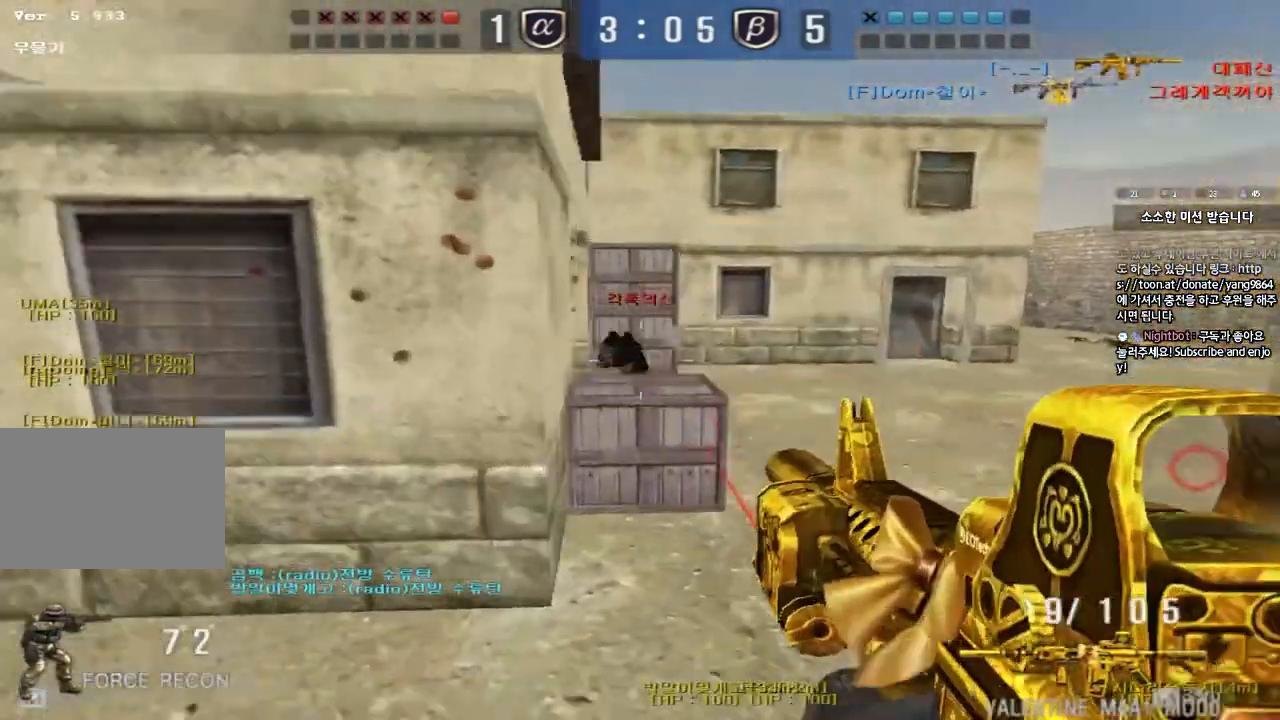
{"keys": ["a"], "events": [[150, "space", "down"], [167, "w", "up"], [183, "d", "up"], [267, "space", "up"], [300, "s", "down"], [317, "a", "down"], [467, "s", "up"]]}
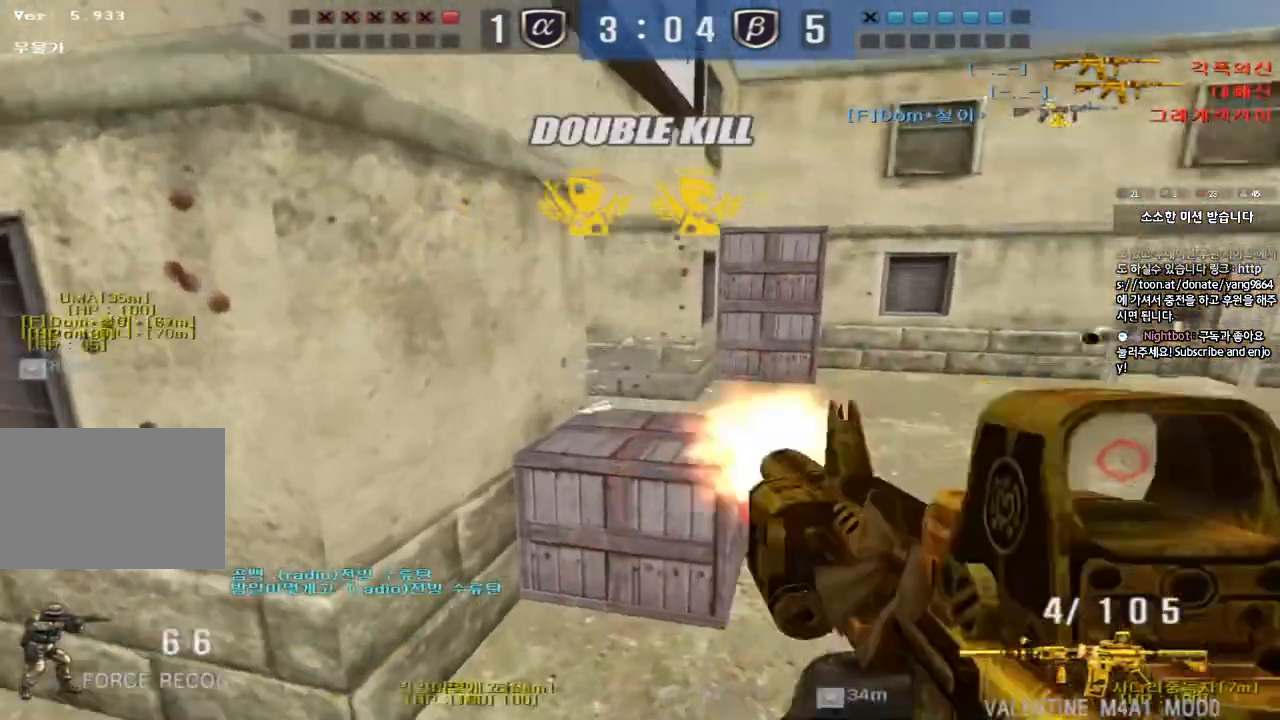
{"keys": ["a", "ctrl"], "events": [[50, "w", "down"], [100, "r", "down"], [183, "r", "up"], [500, "ctrl", "down"], [500, "w", "up"]]}
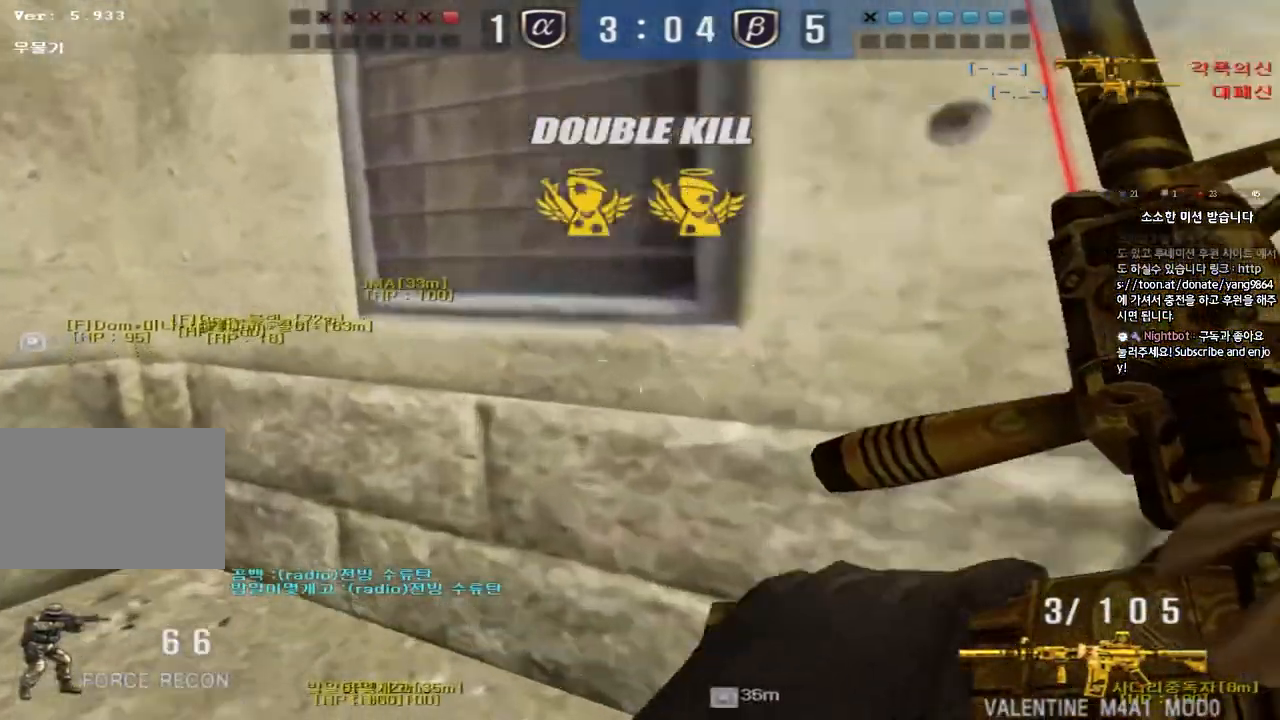
{"keys": ["ctrl"], "events": [[17, "a", "up"], [117, "a", "down"], [133, "s", "down"], [283, "s", "up"], [317, "s", "down"], [367, "a", "up"], [383, "s", "up"]]}
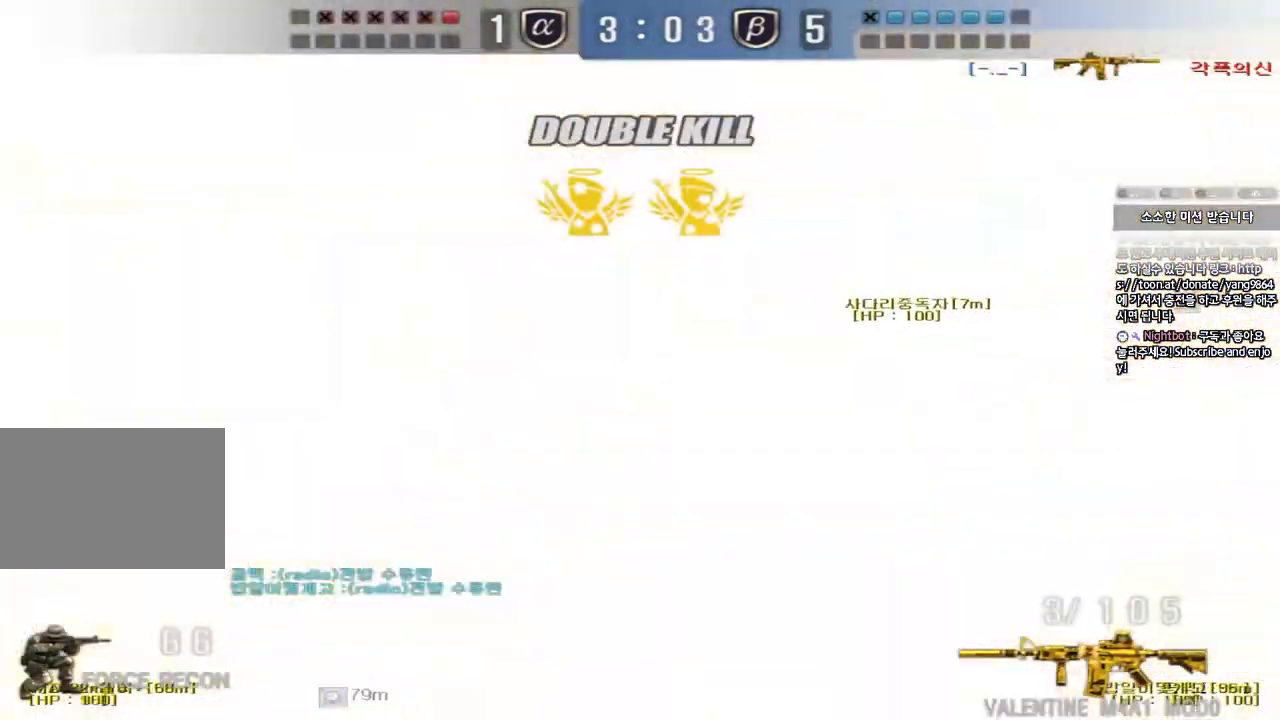
{"keys": ["ctrl", "s"], "events": [[383, "s", "down"]]}
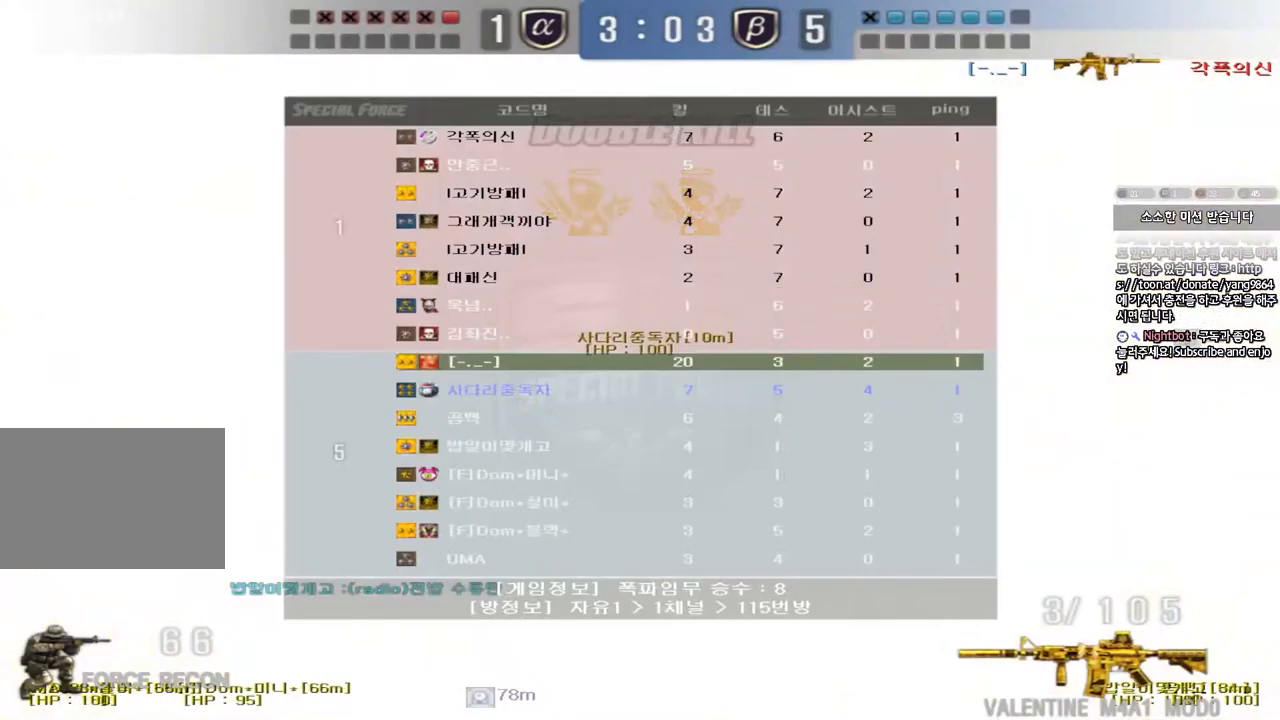
{"keys": ["a", "ctrl", "s"]}